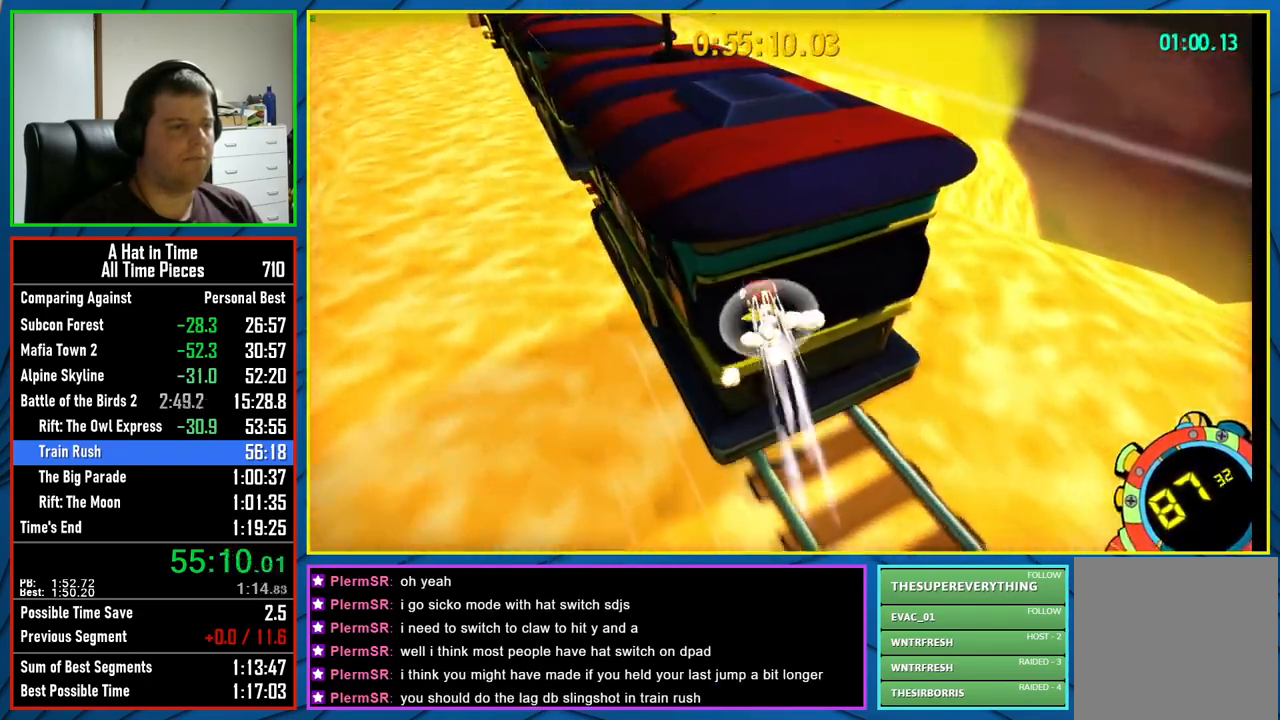
Gameplay with a controller (Xbox layout); each line is a JSON object with the inputs held at the frame after it. "events" lists button and stick changes between this image and that frame as [ms after this image, input, new state], when the widget could be followed in between.
{"buttons": ["L2"], "left_stick": "up", "right_stick": "center", "events": [[33, "R2", "up"]]}
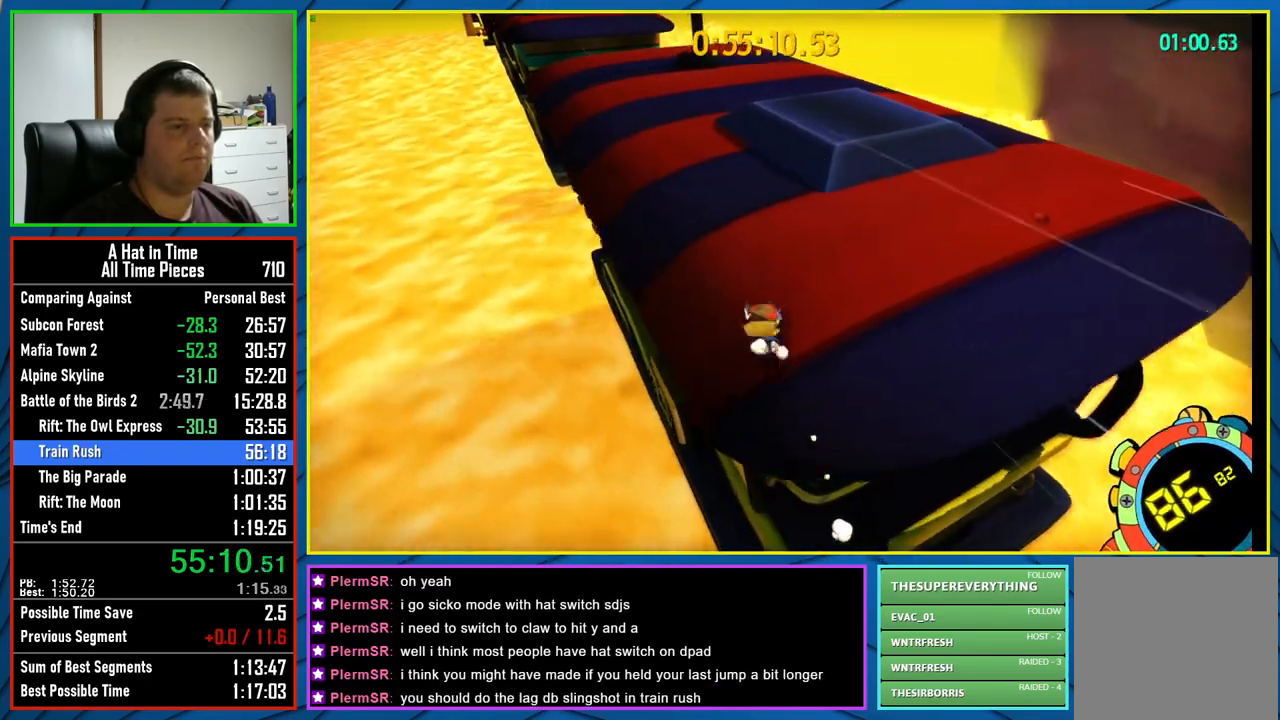
{"buttons": ["L2"], "left_stick": "up", "right_stick": "center", "events": [[50, "R2", "down"], [267, "R2", "up"]]}
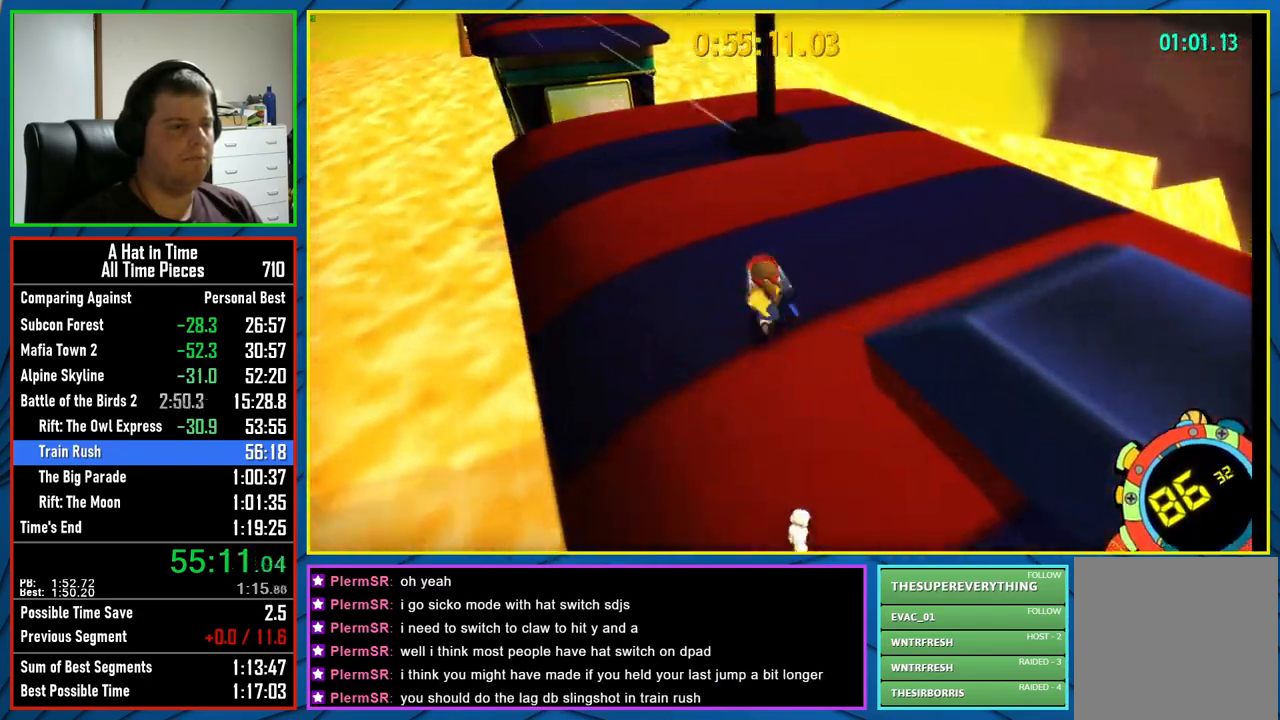
{"buttons": ["L2"], "left_stick": "up", "right_stick": "center", "events": [[100, "A", "down"], [300, "A", "up"]]}
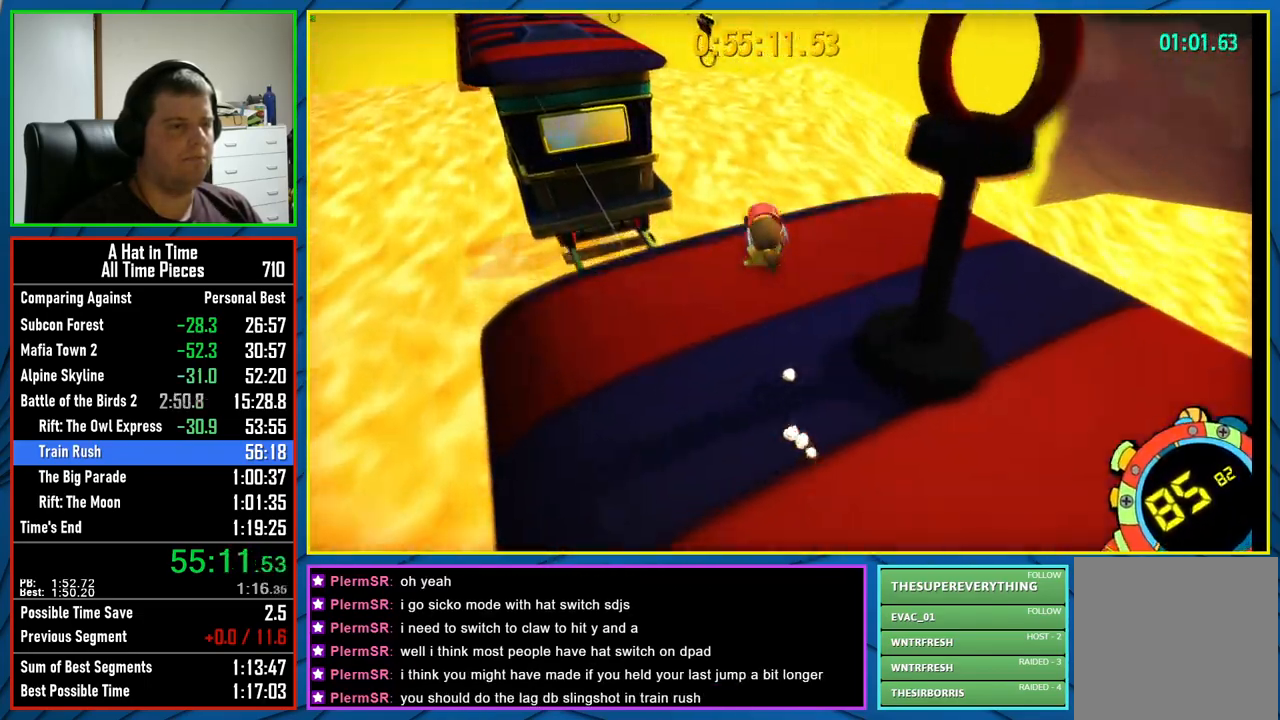
{"buttons": ["X", "L2"], "left_stick": "up", "right_stick": "center", "events": [[150, "X", "down"]]}
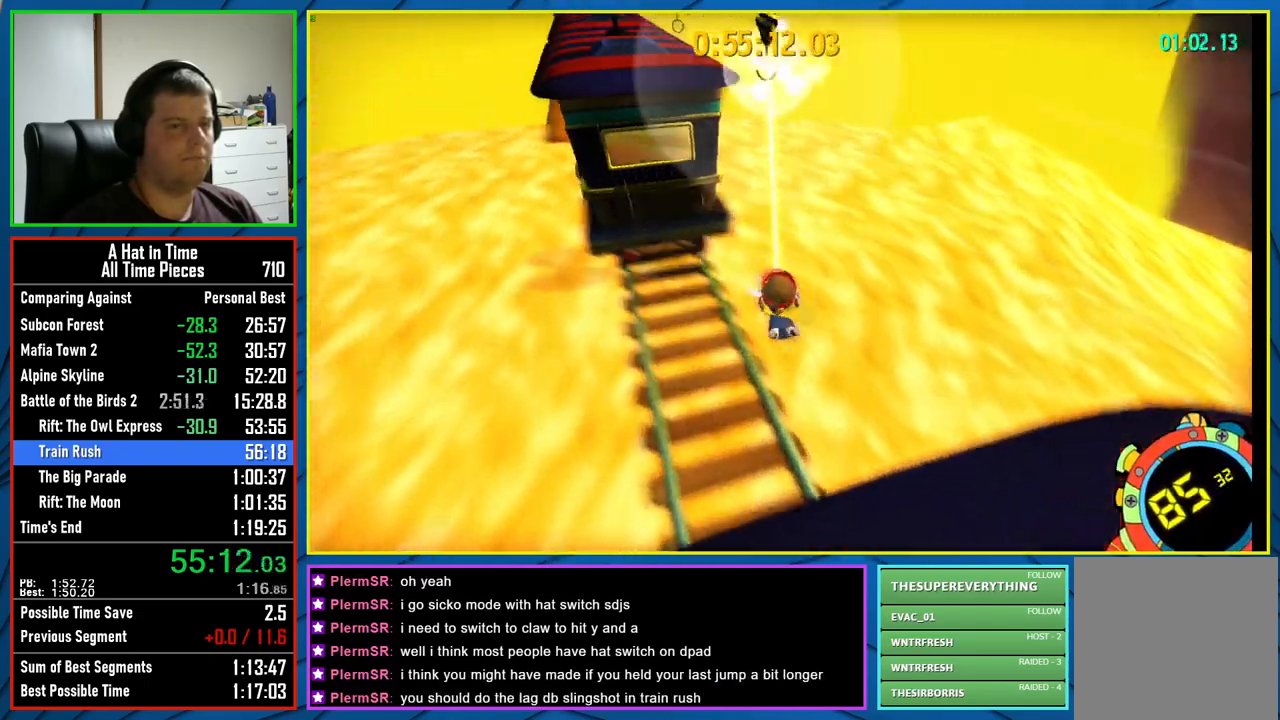
{"buttons": ["X", "L2"], "left_stick": "up", "right_stick": "center", "events": []}
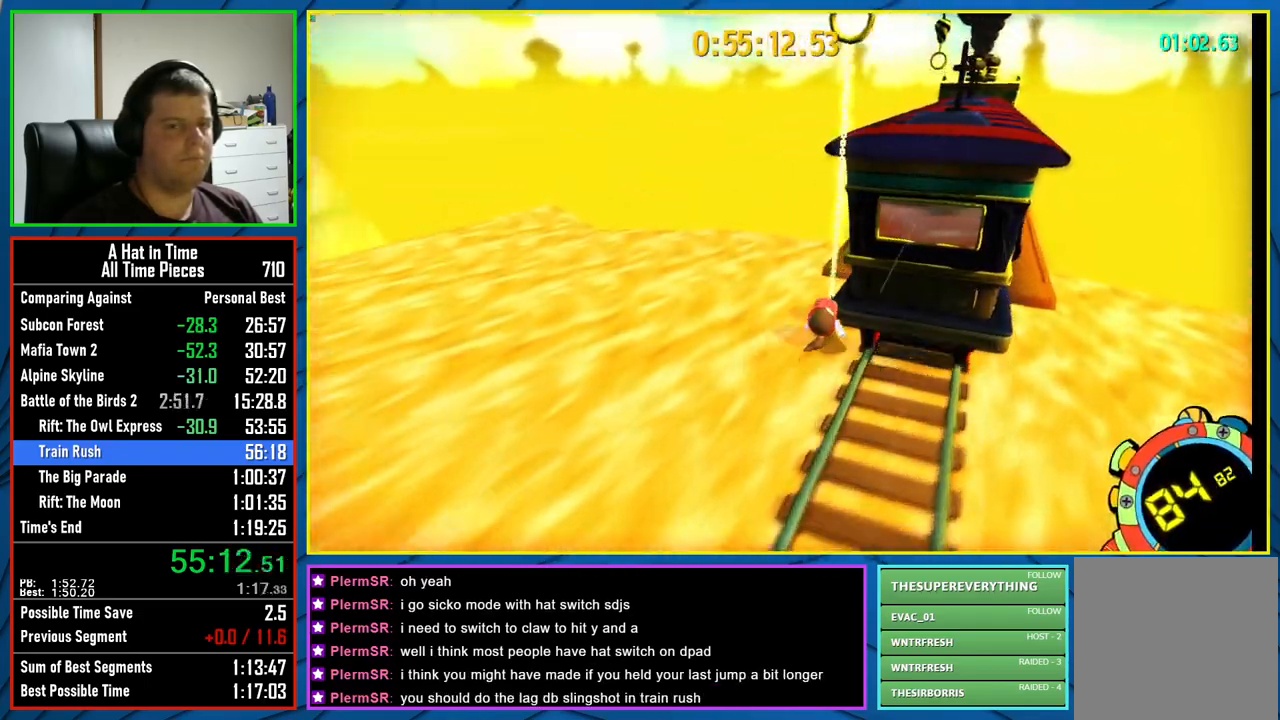
{"buttons": ["X", "L2"], "left_stick": "up", "right_stick": "center", "events": [[133, "X", "up"], [200, "X", "down"]]}
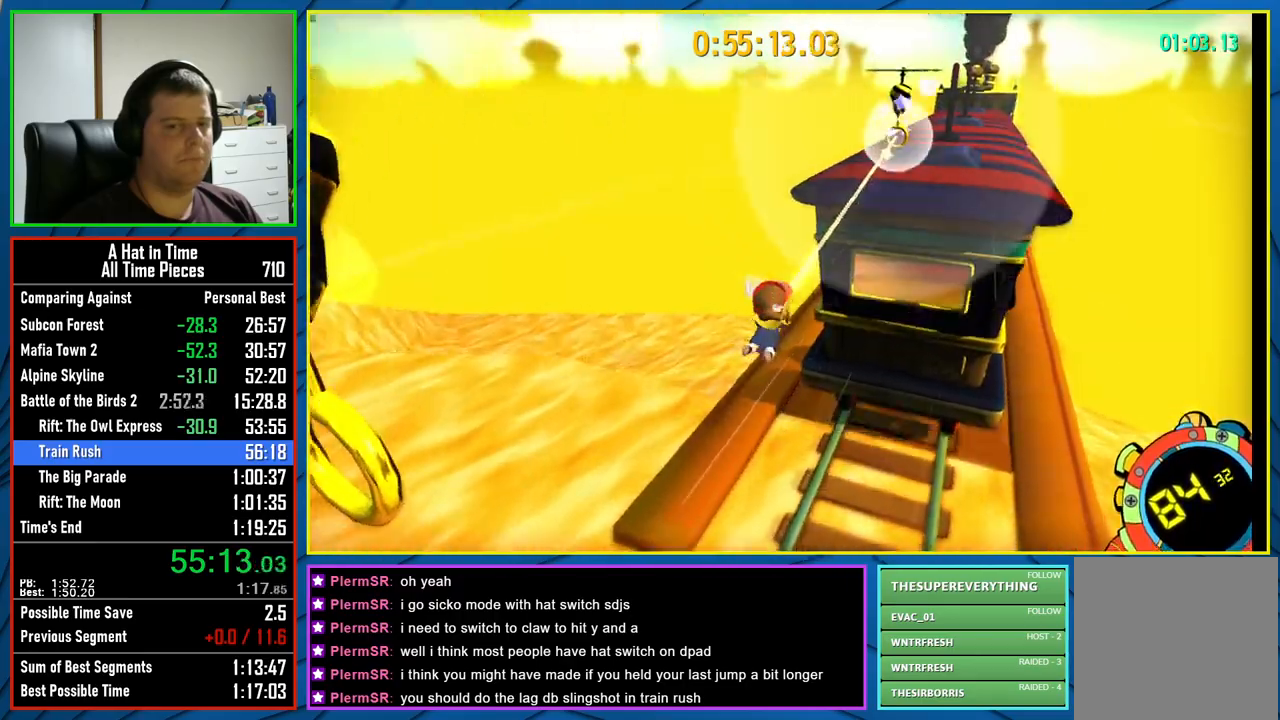
{"buttons": ["X", "L2"], "left_stick": "up", "right_stick": "center", "events": []}
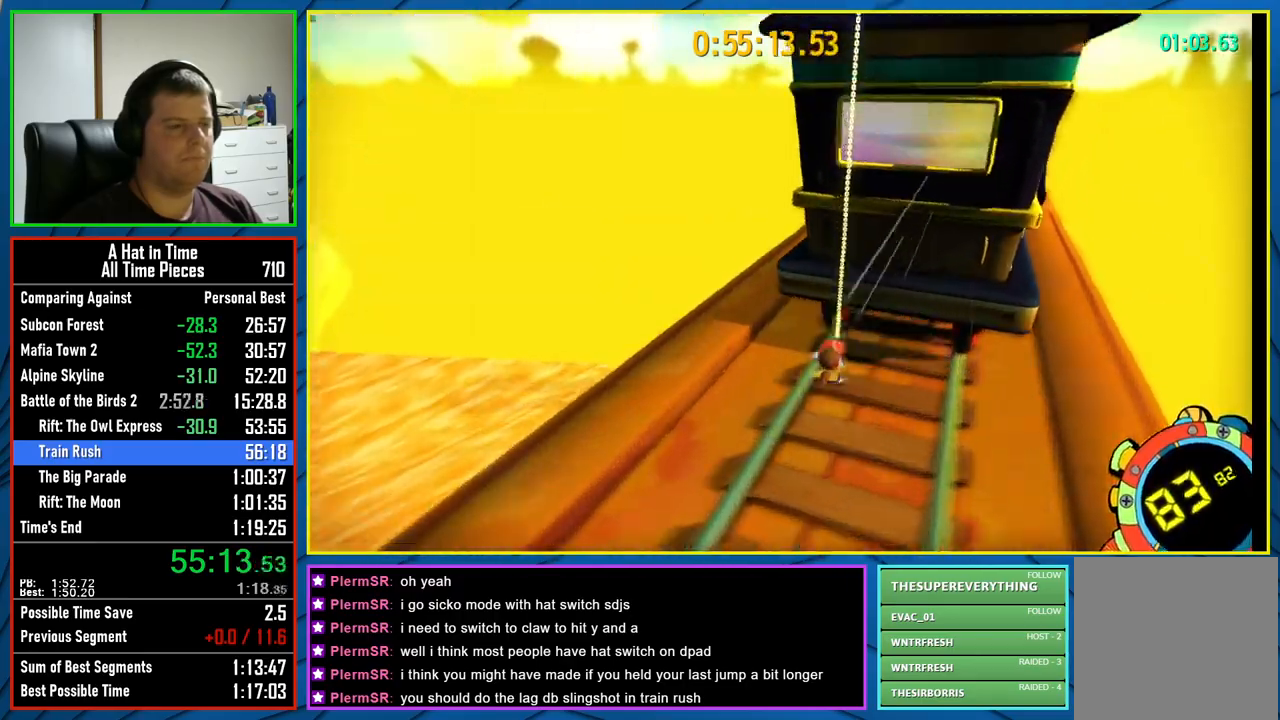
{"buttons": ["L2"], "left_stick": "up-right", "right_stick": "down-right", "events": [[17, "left_stick", "up-right"], [267, "X", "up"], [433, "right_stick", "down-right"]]}
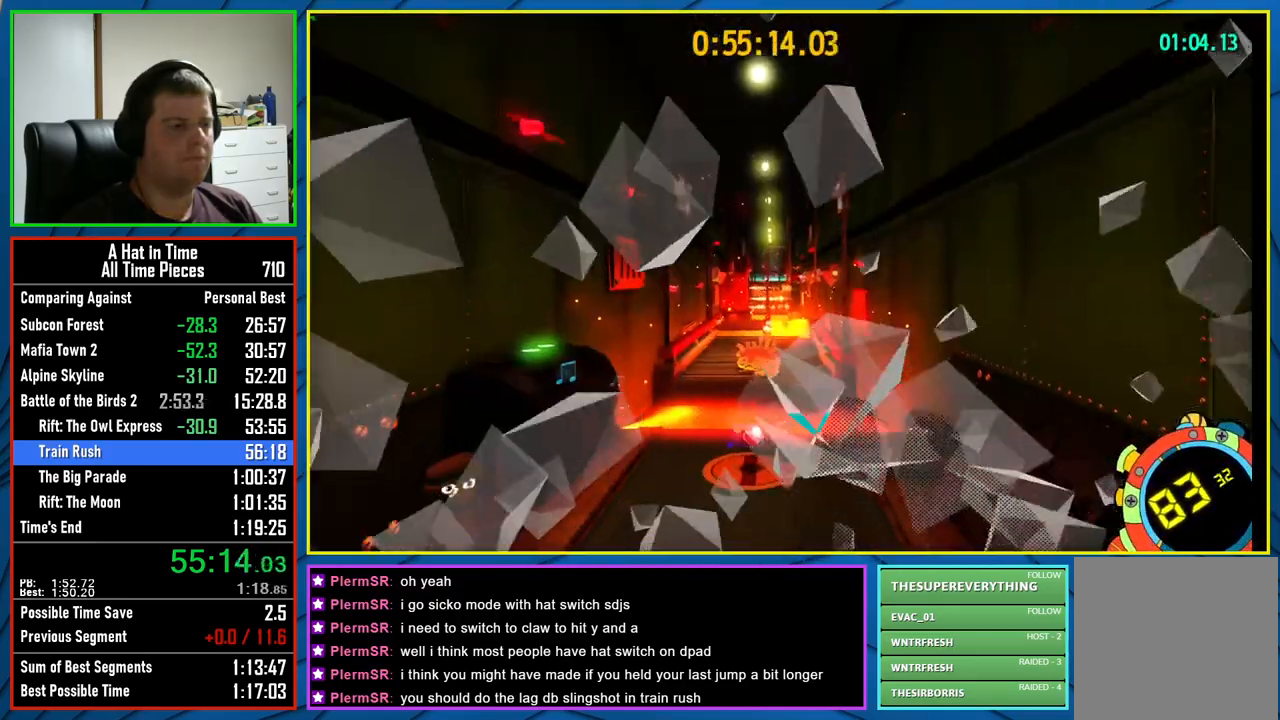
{"buttons": ["L2"], "left_stick": "up", "right_stick": "center", "events": [[200, "right_stick", "center"], [350, "left_stick", "up"]]}
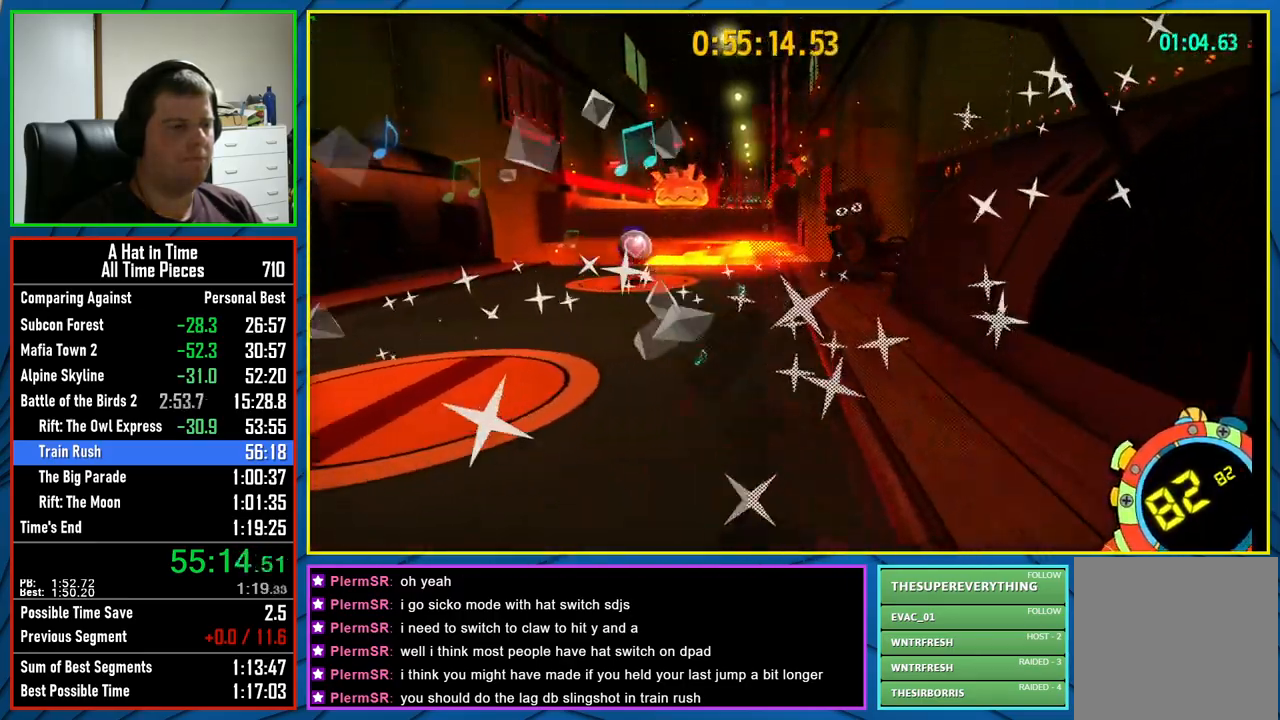
{"buttons": ["L2"], "left_stick": "up", "right_stick": "center", "events": [[250, "A", "down"], [400, "A", "up"]]}
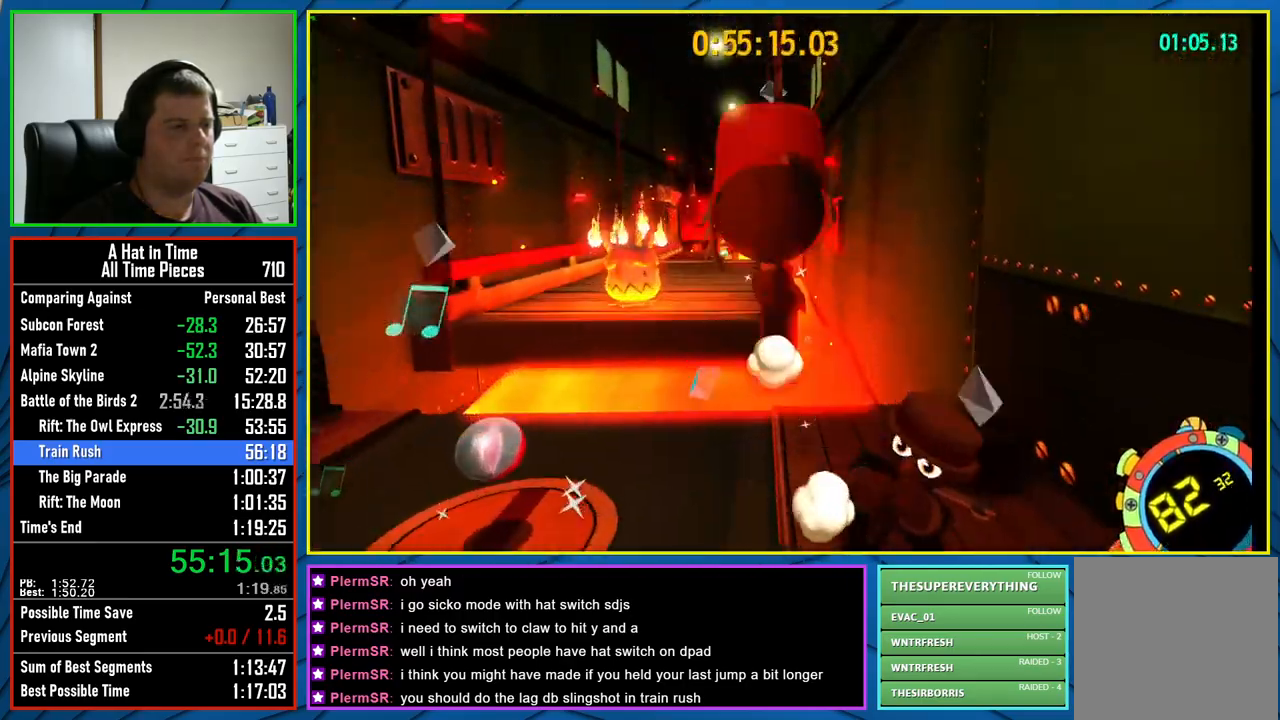
{"buttons": ["L2"], "left_stick": "up", "right_stick": "center", "events": [[83, "R2", "down"], [233, "R2", "up"]]}
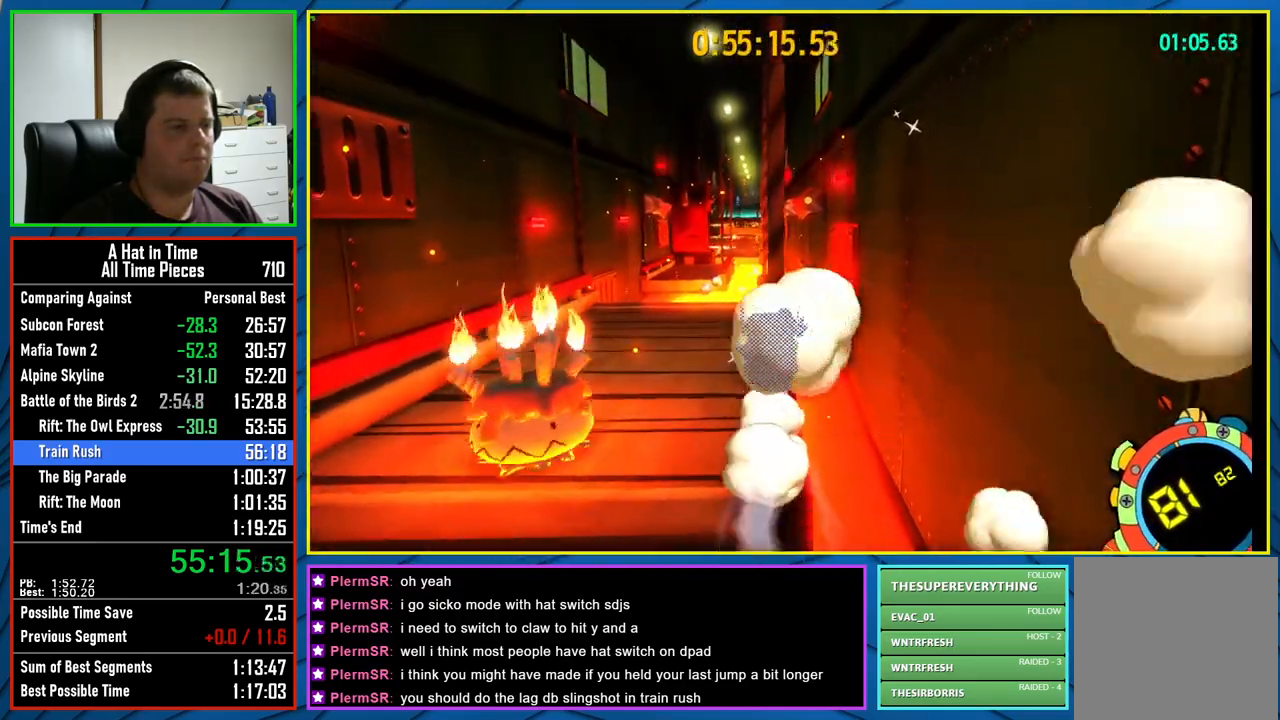
{"buttons": ["L2"], "left_stick": "up", "right_stick": "center", "events": [[83, "R2", "down"], [250, "R2", "up"]]}
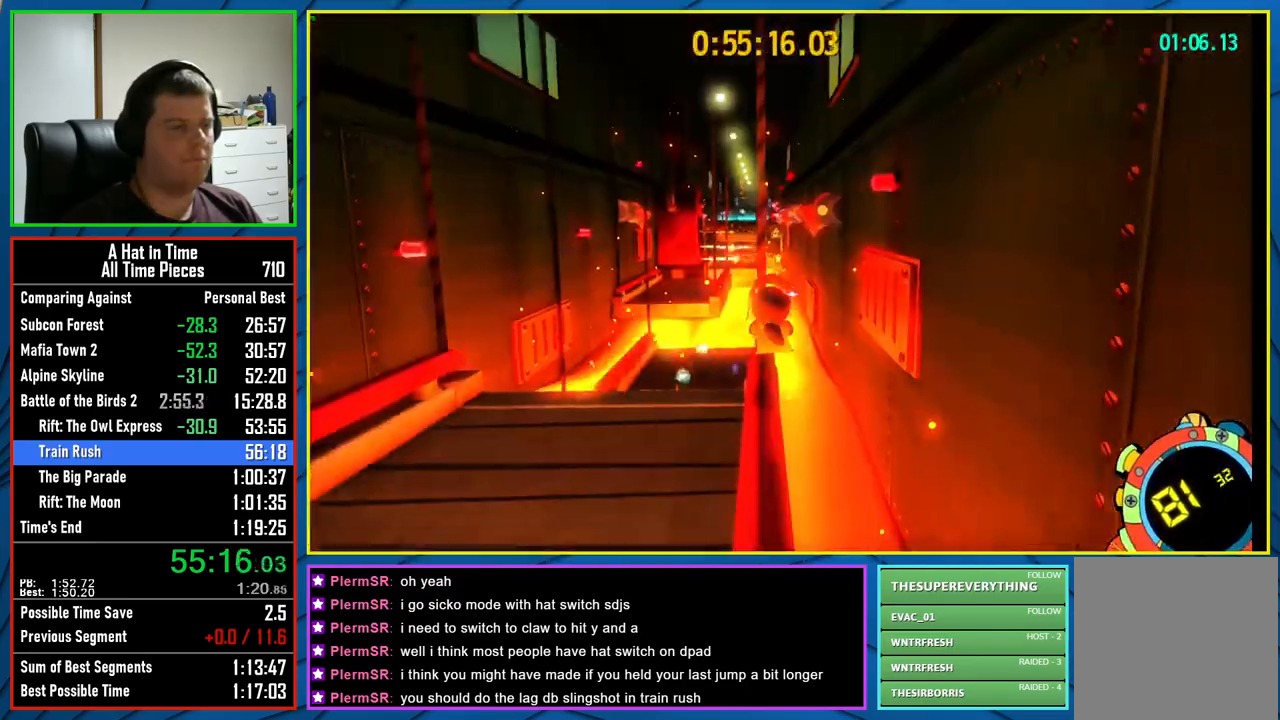
{"buttons": ["L2"], "left_stick": "up", "right_stick": "center", "events": [[150, "R2", "down"], [350, "R2", "up"]]}
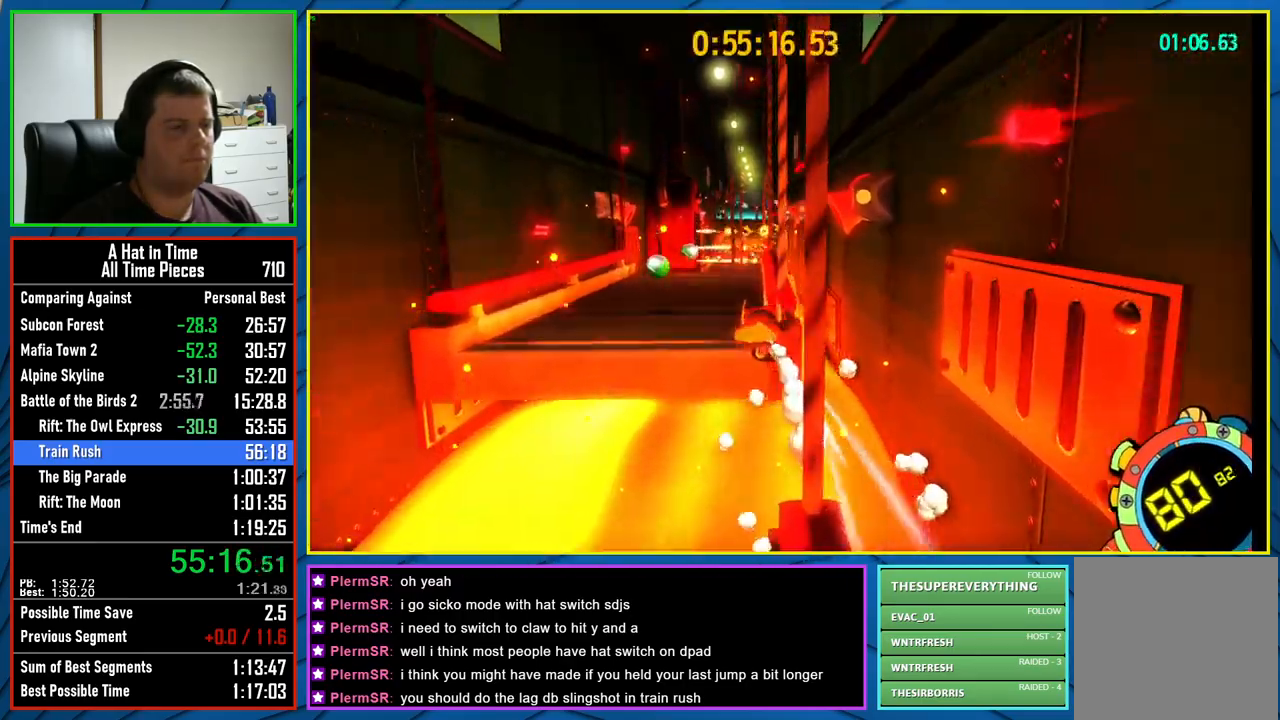
{"buttons": ["A", "L2"], "left_stick": "up", "right_stick": "center", "events": [[433, "A", "down"]]}
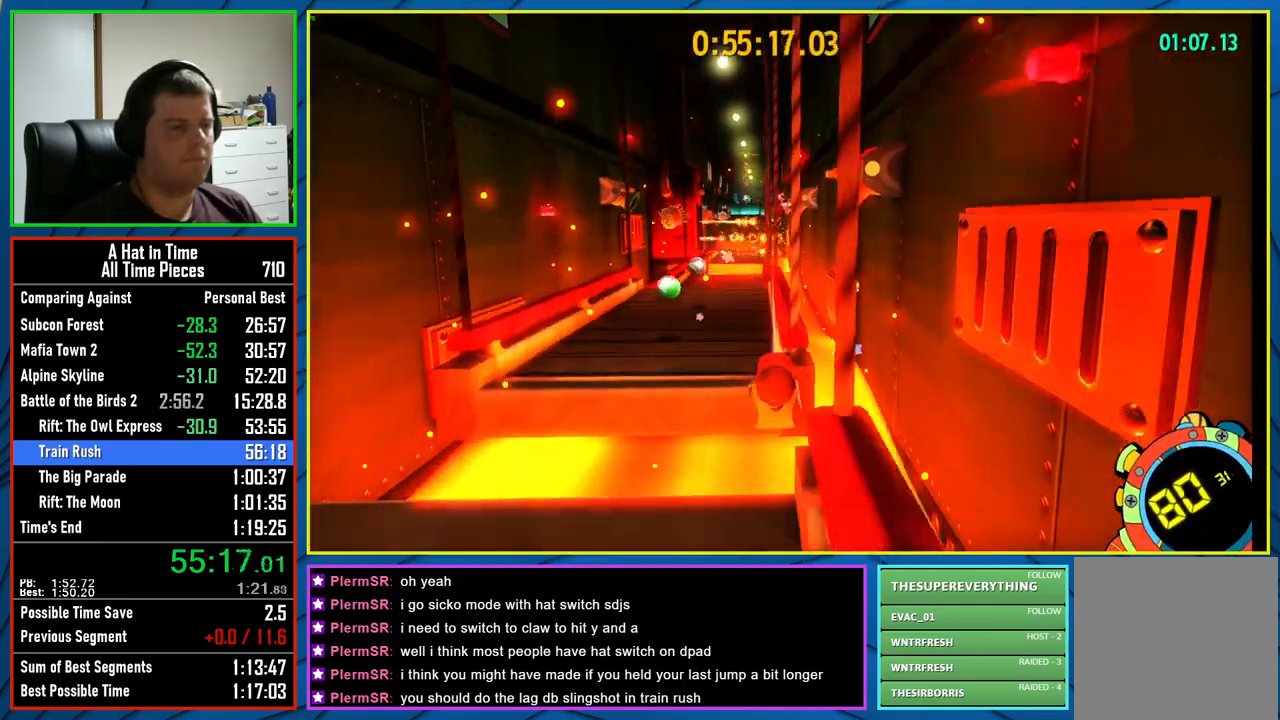
{"buttons": ["A", "L2"], "left_stick": "up", "right_stick": "center", "events": [[33, "A", "up"], [133, "A", "down"], [217, "A", "up"], [283, "A", "down"], [400, "A", "up"], [467, "A", "down"]]}
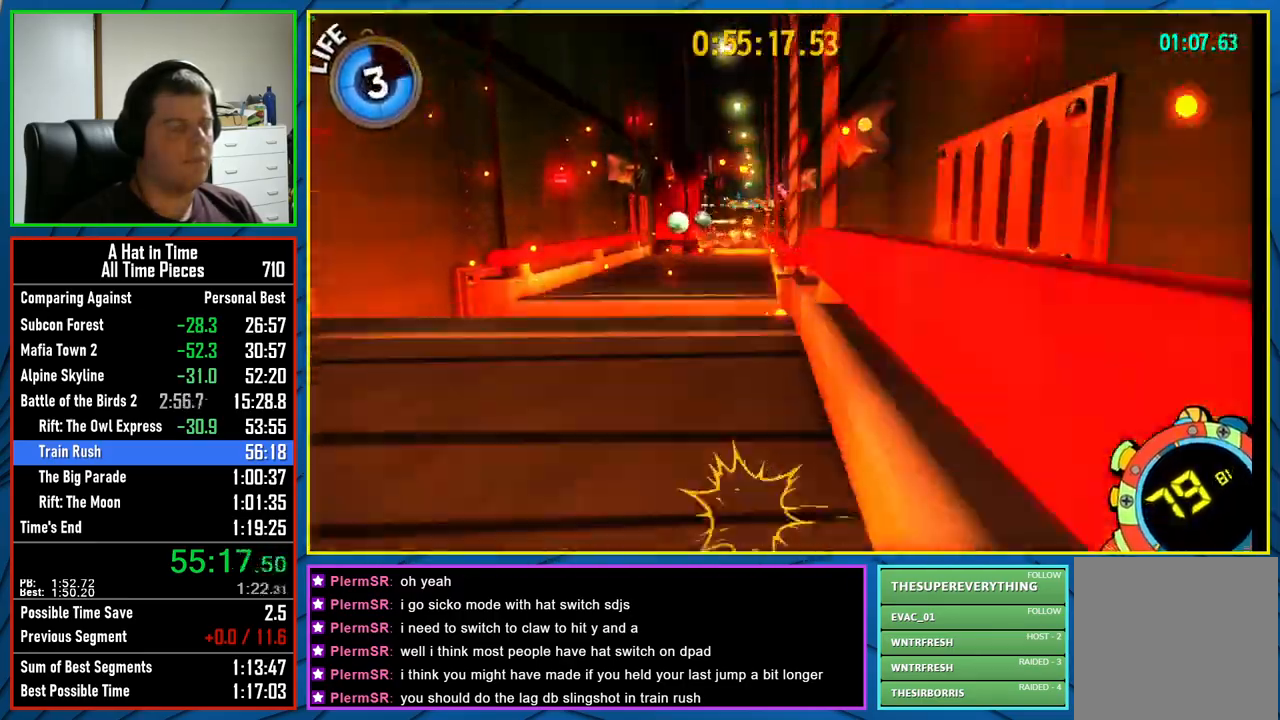
{"buttons": [], "left_stick": "center", "right_stick": "center", "events": [[83, "A", "up"], [100, "L2", "up"], [283, "left_stick", "center"]]}
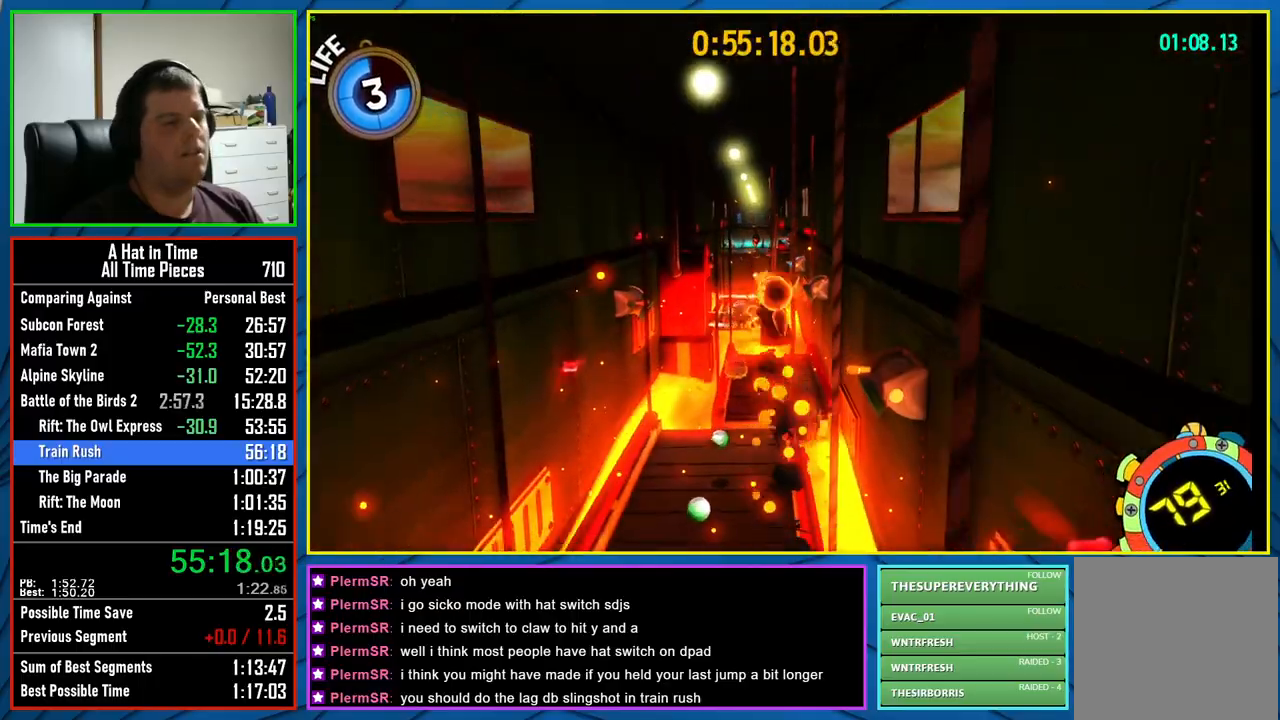
{"buttons": [], "left_stick": "center", "right_stick": "right", "events": [[433, "right_stick", "right"]]}
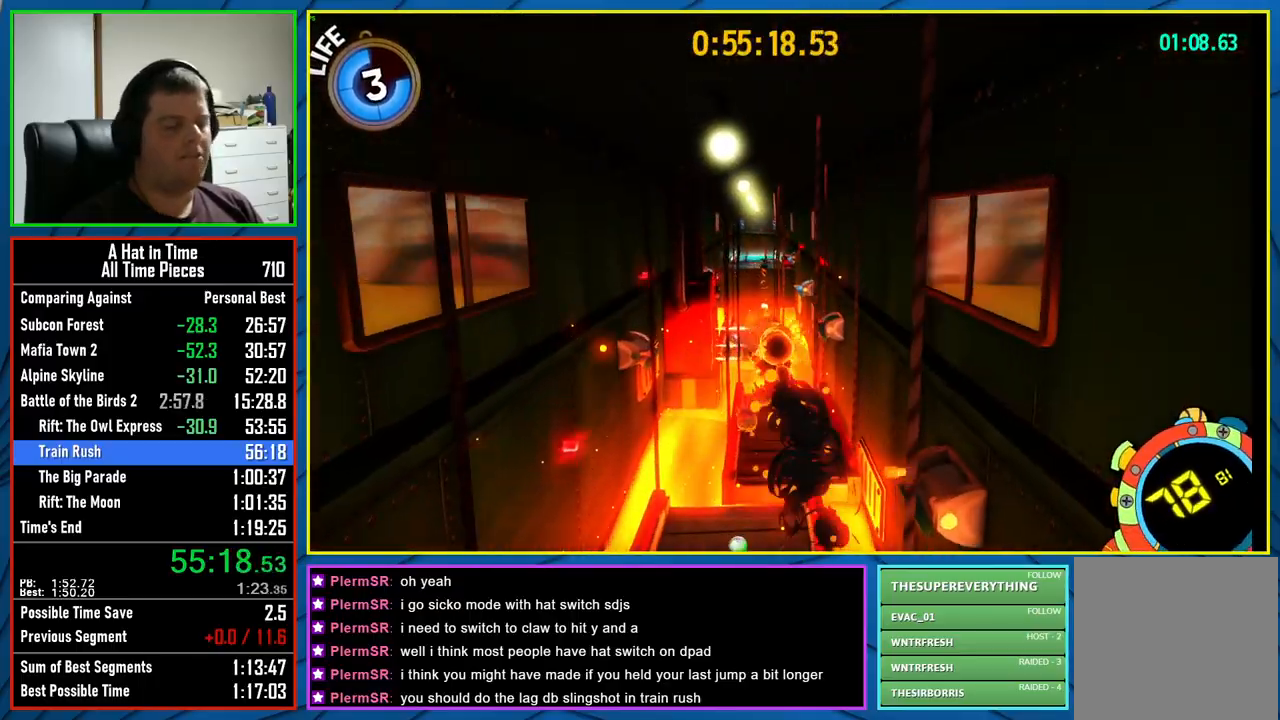
{"buttons": ["L2"], "left_stick": "up-left", "right_stick": "center", "events": [[167, "right_stick", "center"], [183, "left_stick", "up-left"], [283, "L2", "down"]]}
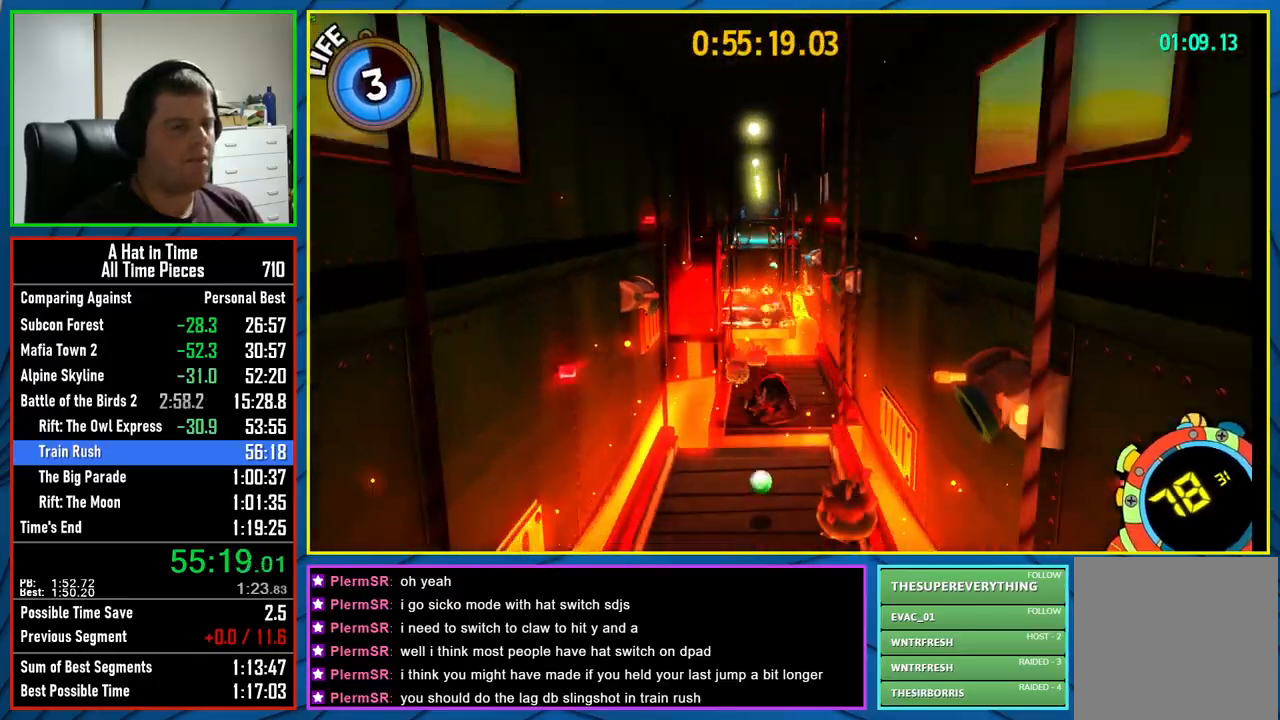
{"buttons": ["L2"], "left_stick": "up", "right_stick": "center", "events": [[100, "left_stick", "up"], [383, "right_stick", "down-right"], [483, "right_stick", "center"]]}
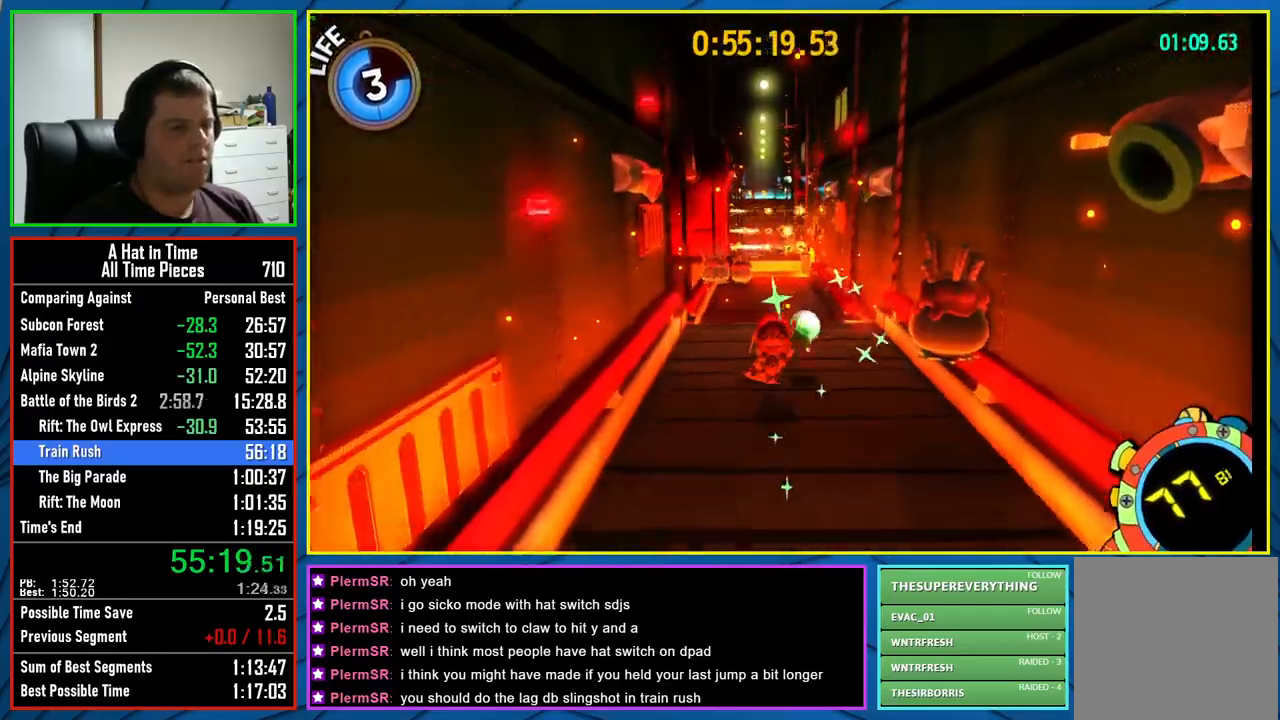
{"buttons": ["L2"], "left_stick": "up", "right_stick": "center", "events": []}
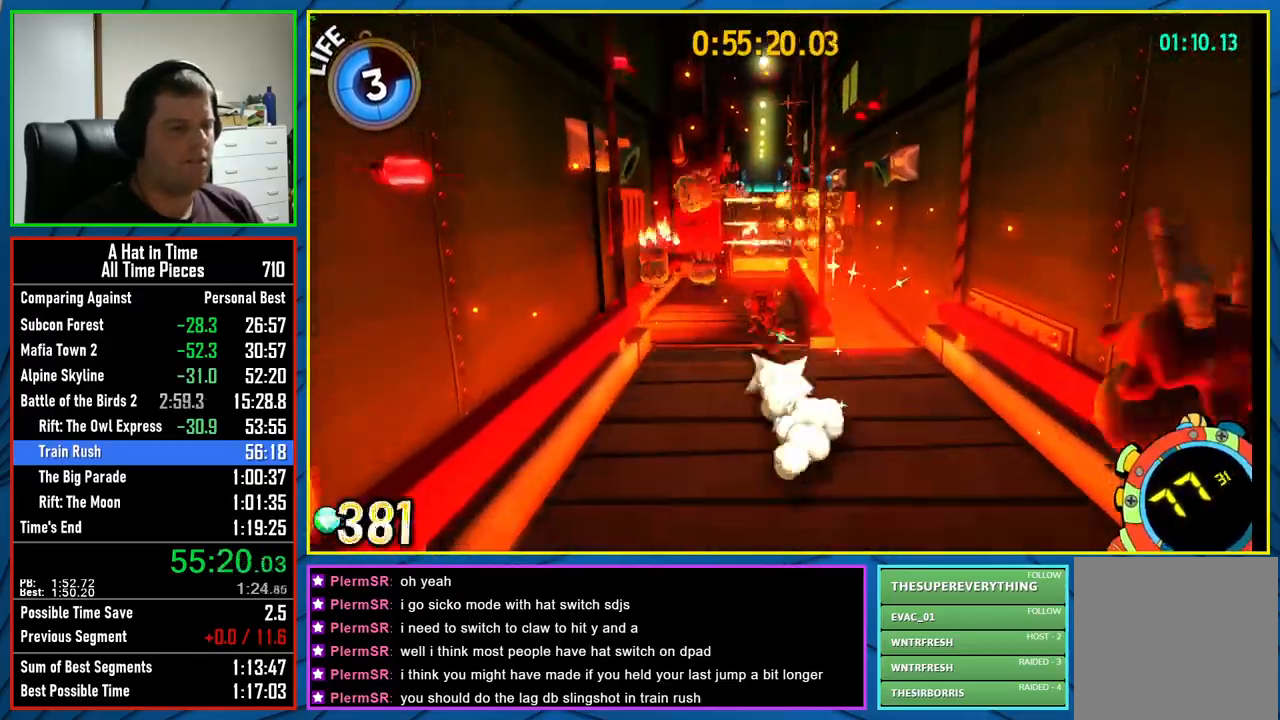
{"buttons": ["L2"], "left_stick": "up", "right_stick": "center", "events": [[100, "R2", "down"], [317, "A", "down"], [317, "R2", "up"], [450, "A", "up"]]}
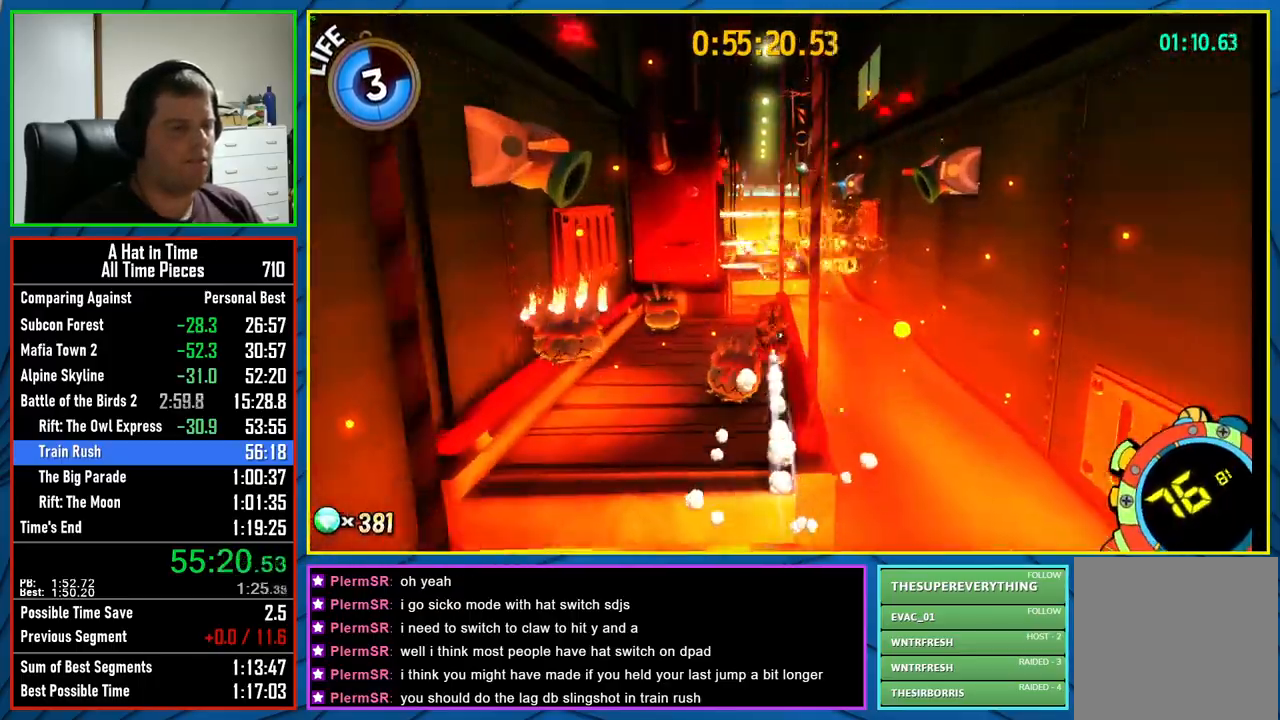
{"buttons": ["L2"], "left_stick": "up", "right_stick": "center", "events": []}
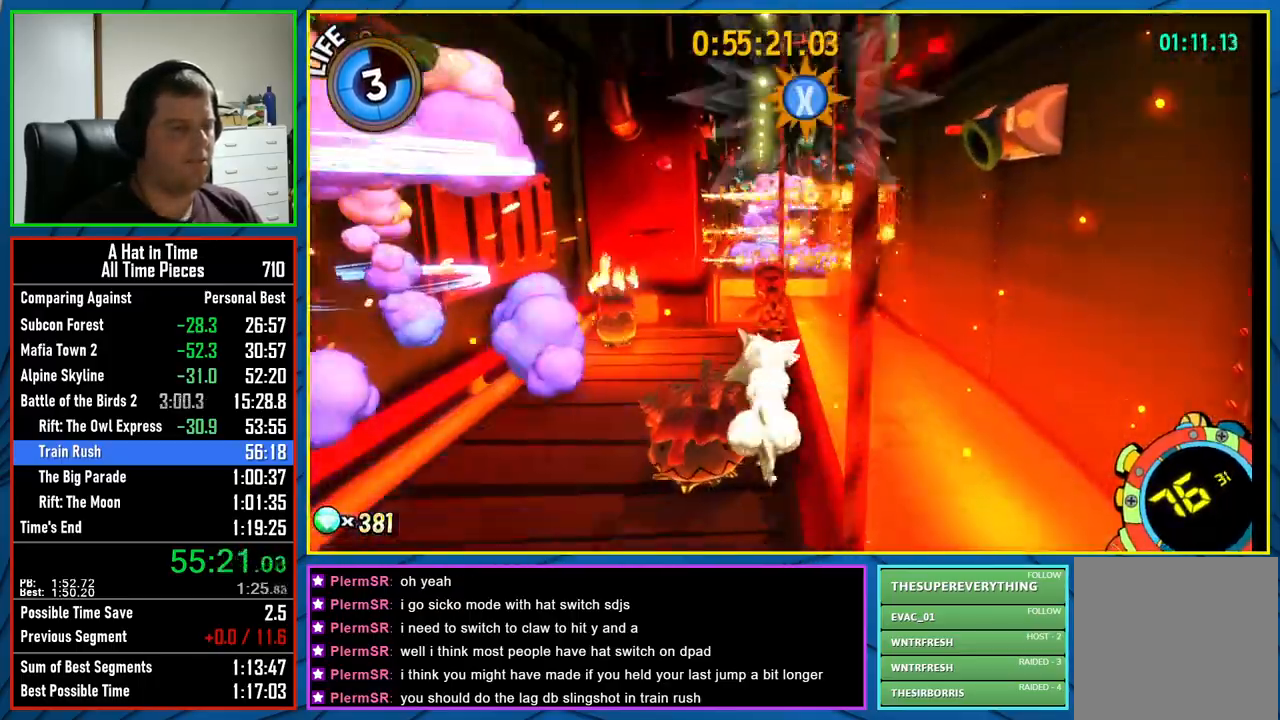
{"buttons": ["L2"], "left_stick": "up", "right_stick": "center", "events": []}
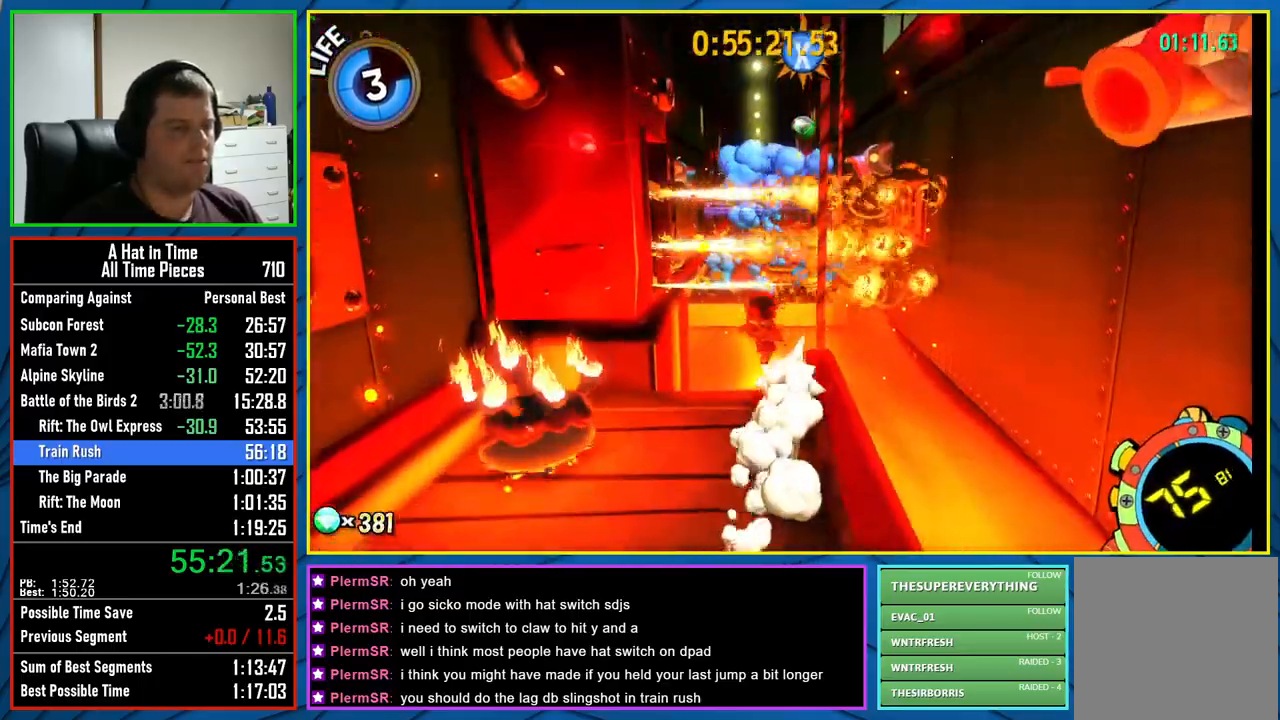
{"buttons": ["L2", "R2"], "left_stick": "up", "right_stick": "center", "events": [[350, "R2", "down"]]}